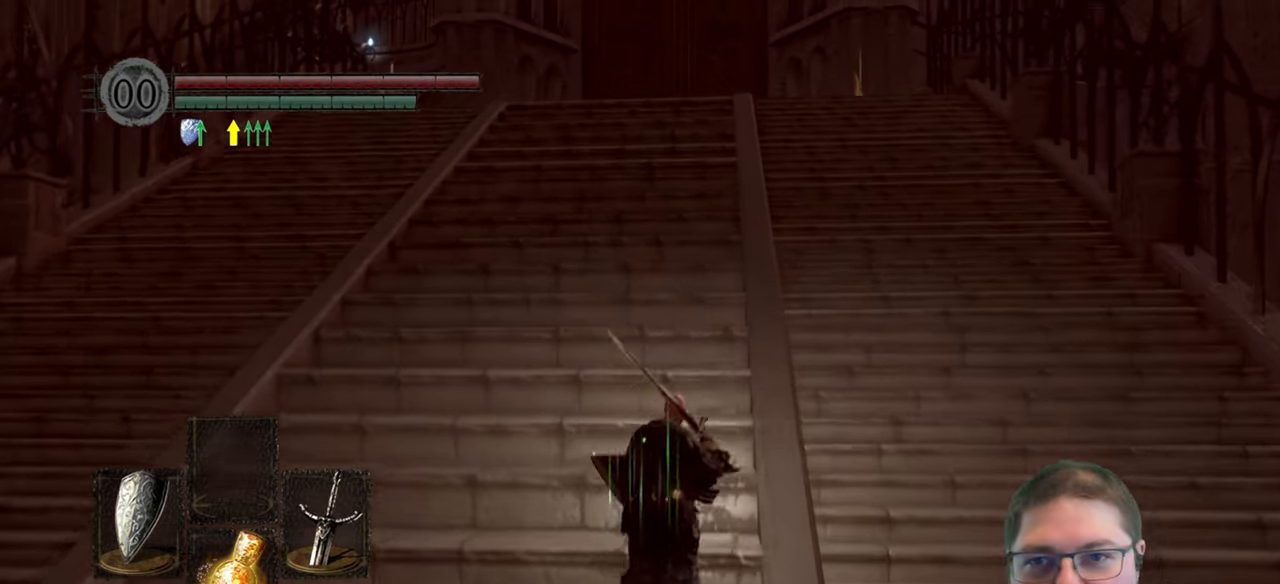
Gameplay with a controller (Xbox layout); each line is a JSON object with the inputs held at the frame after it. "events" lists button and stick changes between this image and that frame as [ms after this image, input, new state], when the widget could be followed in between.
{"buttons": ["B"], "left_stick": "up", "right_stick": "center"}
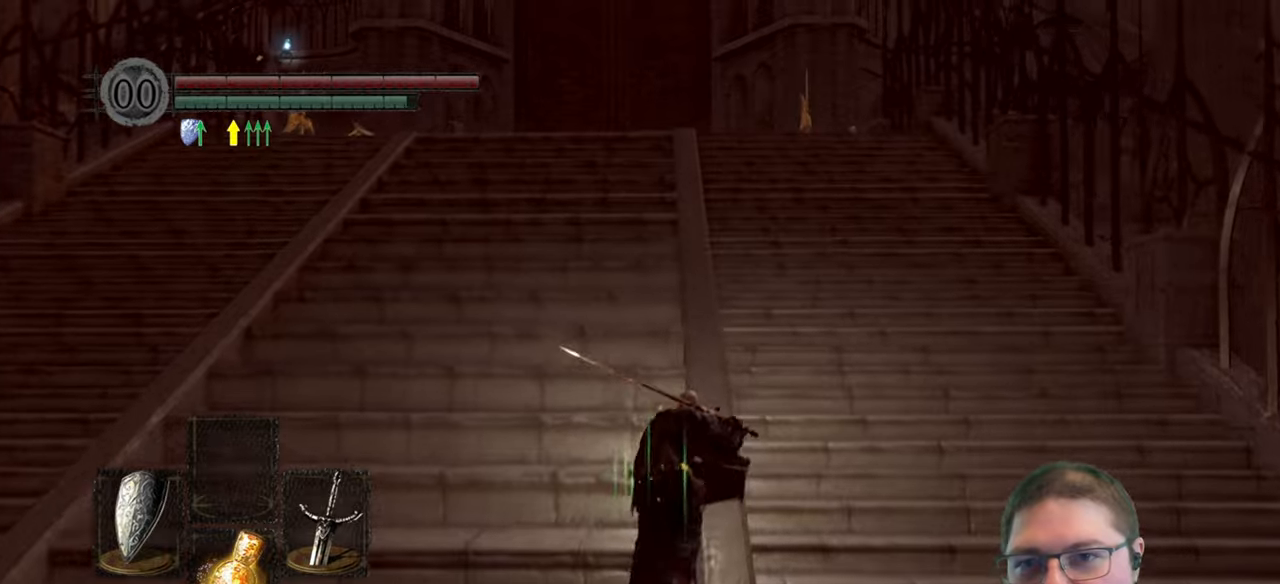
{"buttons": ["B"], "left_stick": "up", "right_stick": "center", "events": []}
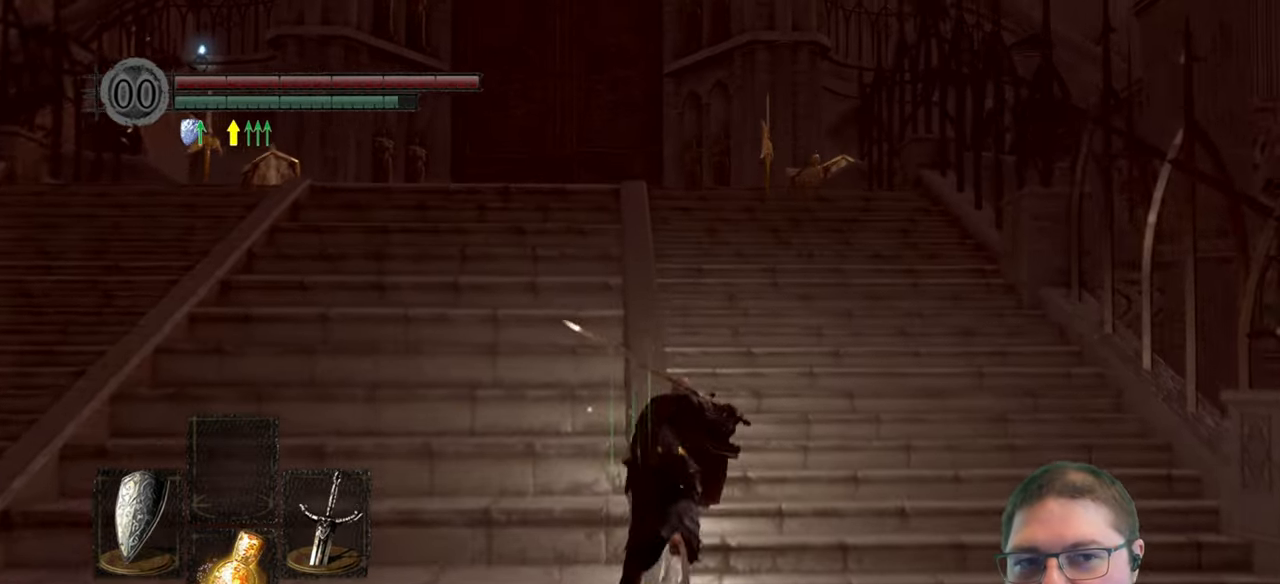
{"buttons": ["B"], "left_stick": "up", "right_stick": "center", "events": []}
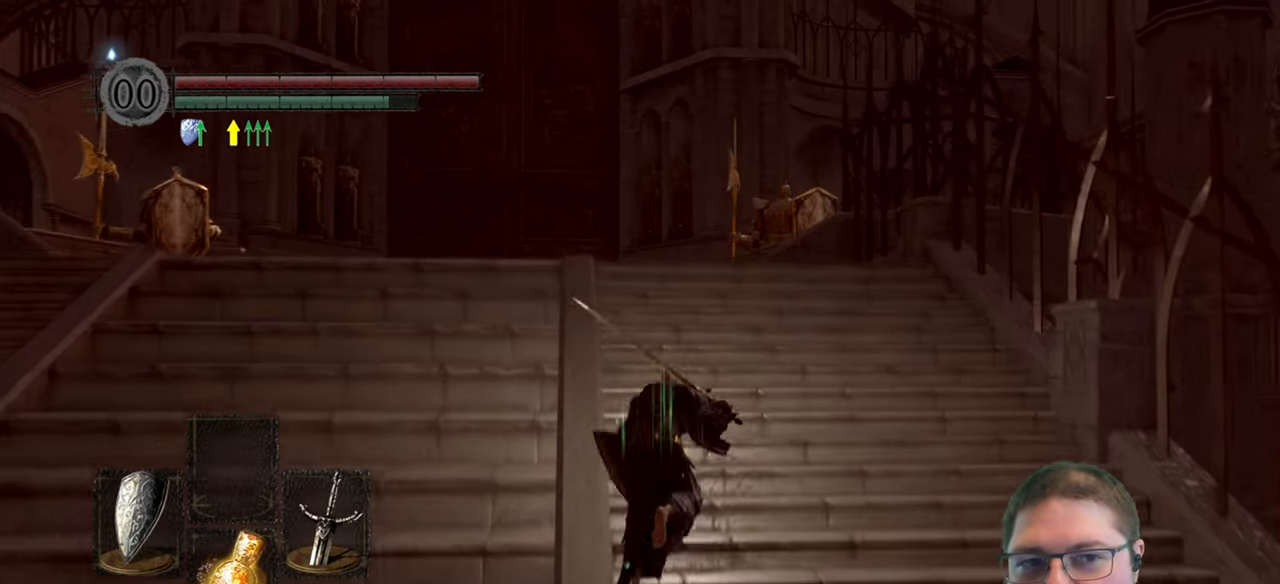
{"buttons": ["B"], "left_stick": "up", "right_stick": "center", "events": []}
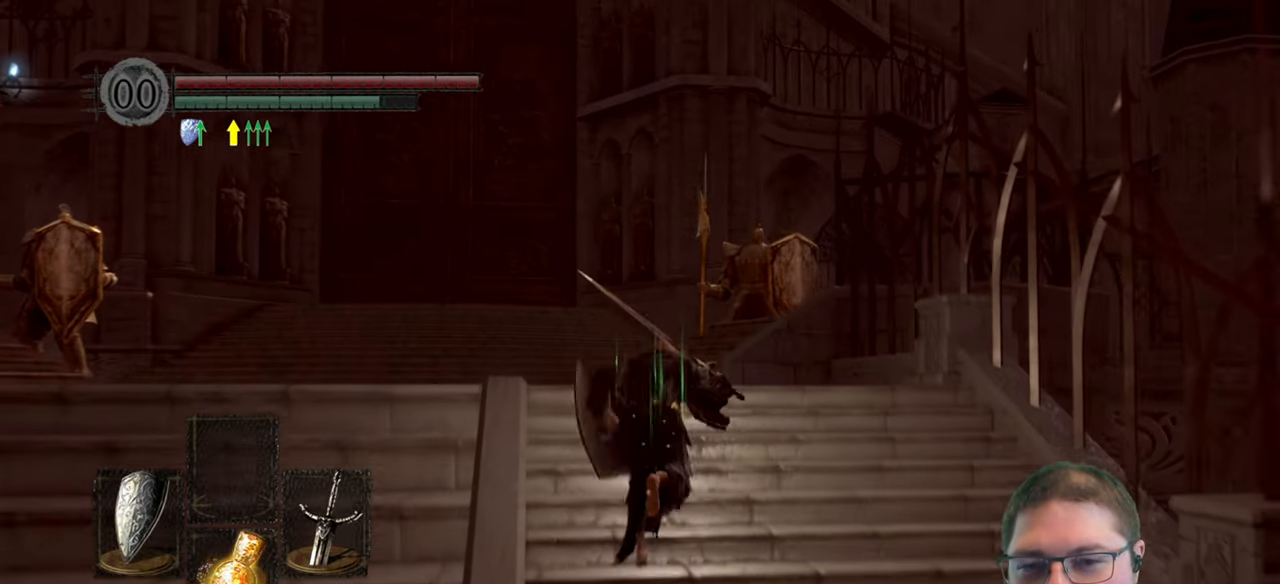
{"buttons": ["B"], "left_stick": "up", "right_stick": "center", "events": []}
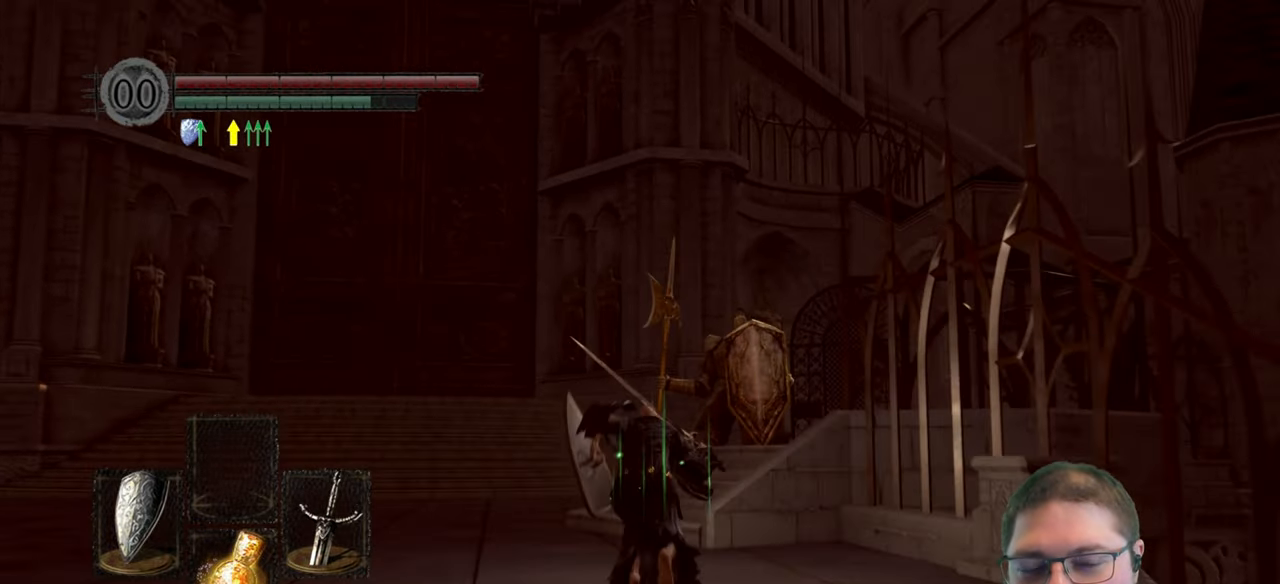
{"buttons": ["B"], "left_stick": "up", "right_stick": "center", "events": []}
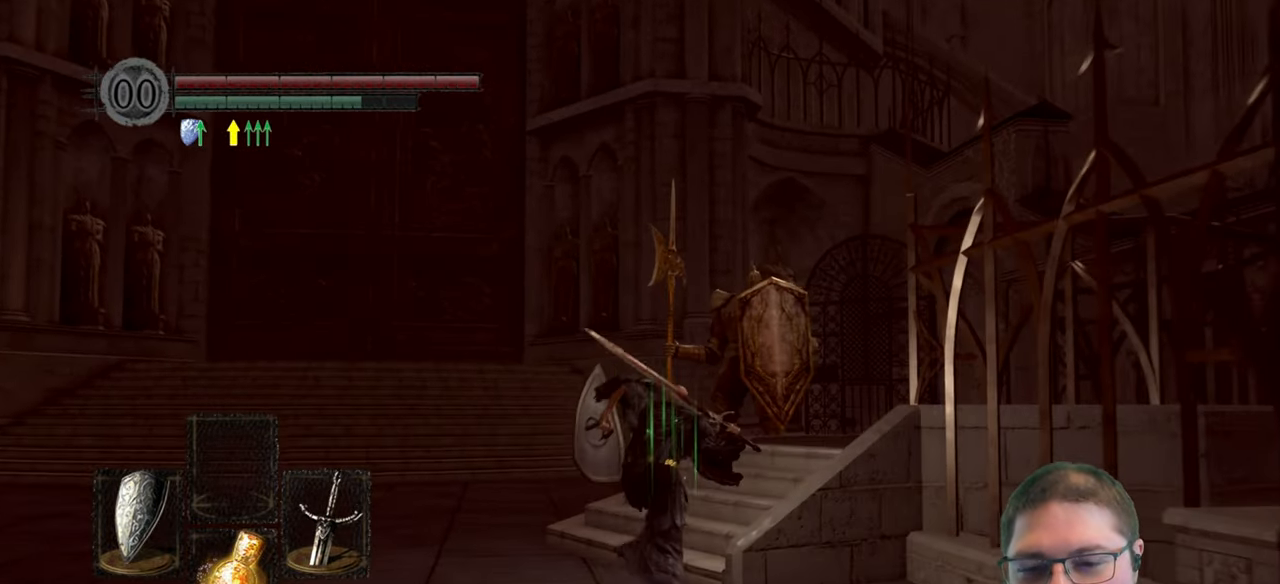
{"buttons": ["B"], "left_stick": "up", "right_stick": "center", "events": []}
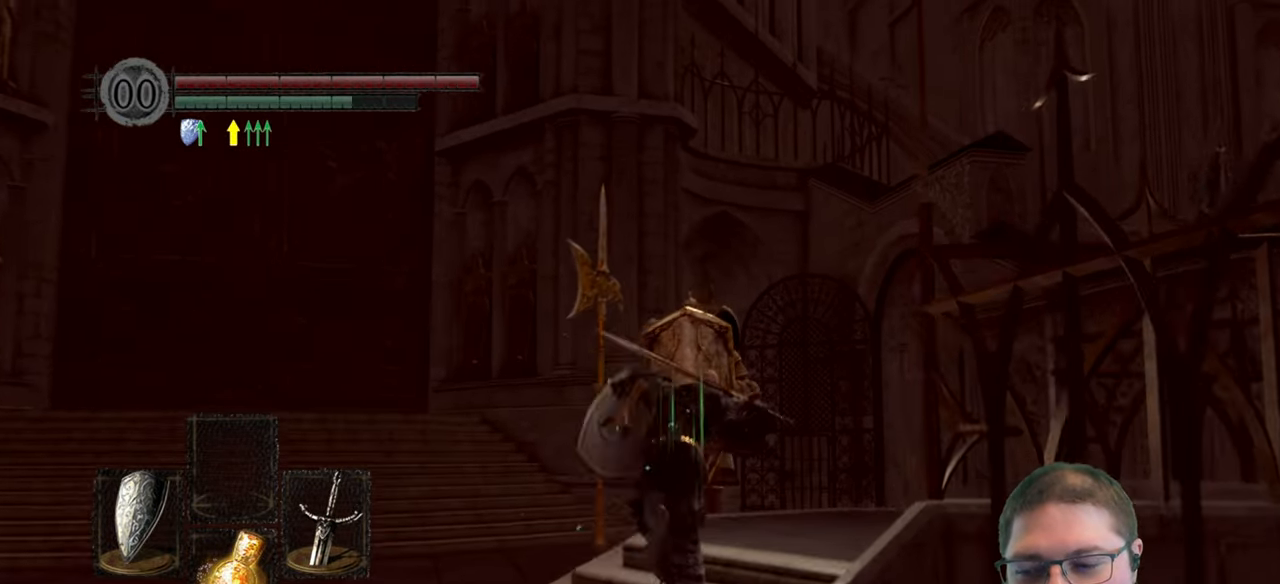
{"buttons": ["B"], "left_stick": "up", "right_stick": "center", "events": []}
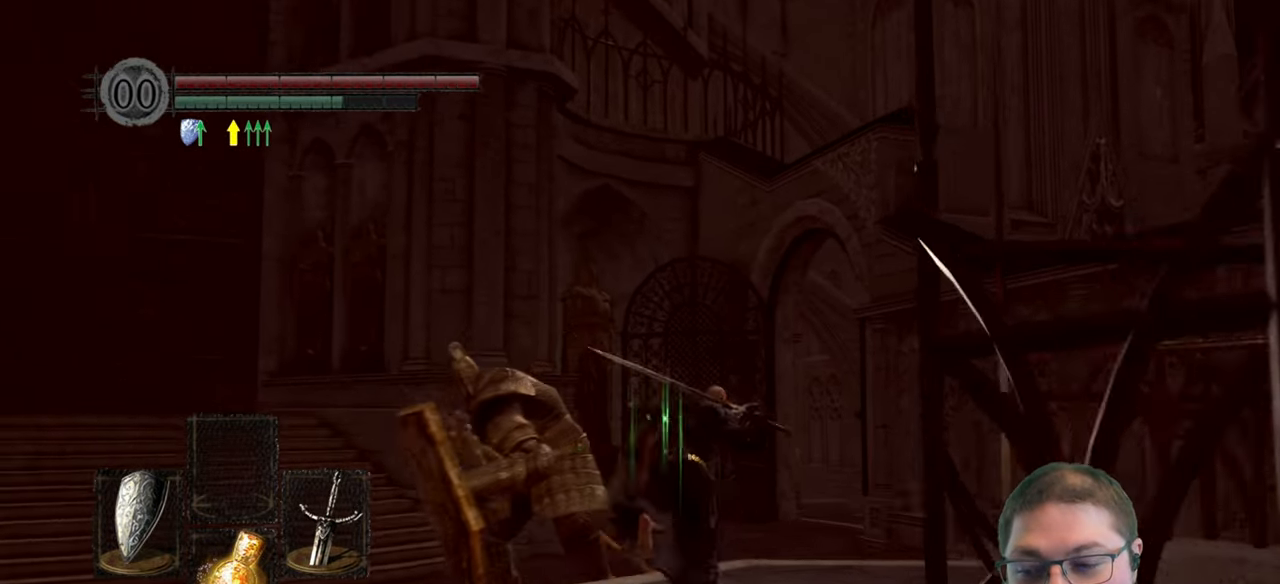
{"buttons": ["B"], "left_stick": "up", "right_stick": "center", "events": []}
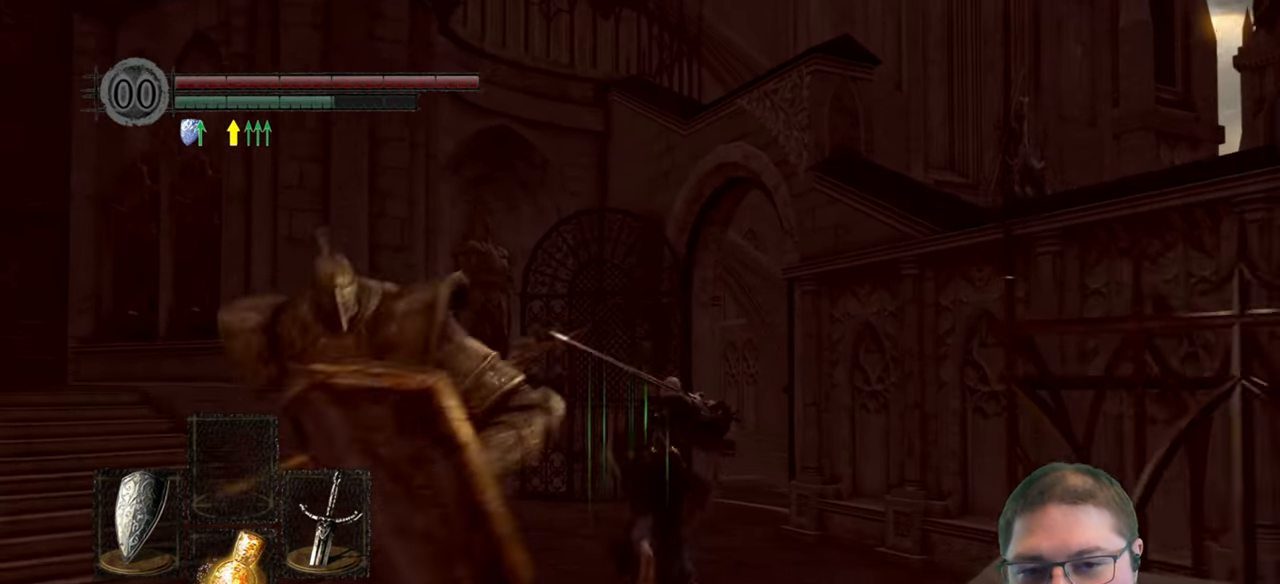
{"buttons": [], "left_stick": "up", "right_stick": "center", "events": [[67, "B", "up"], [183, "B", "down"], [250, "B", "up"]]}
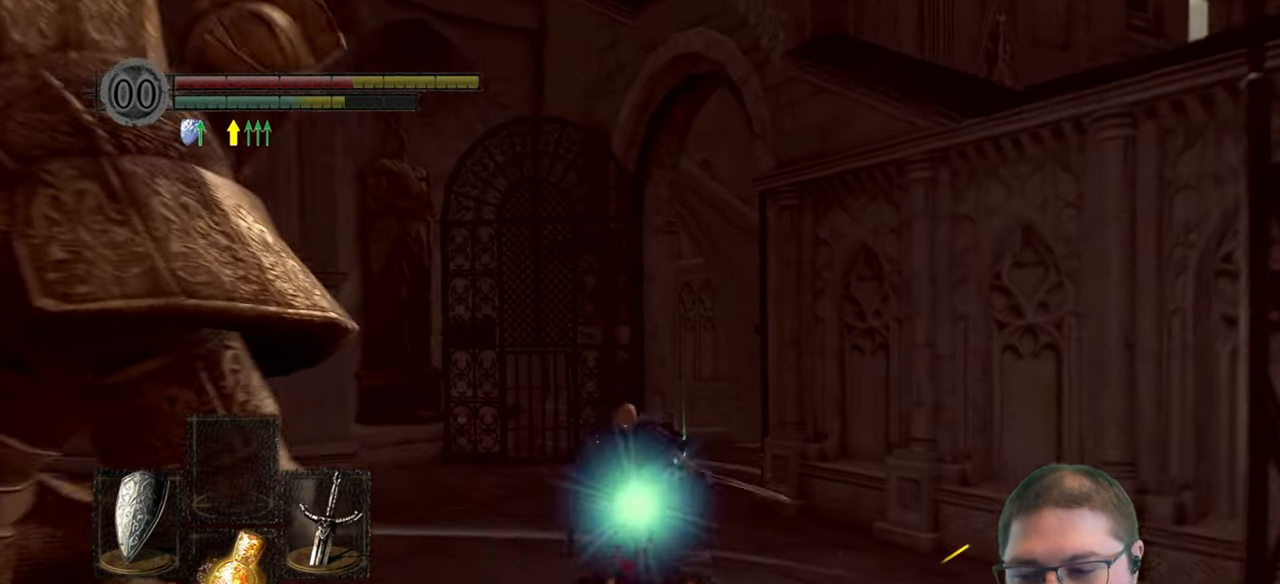
{"buttons": [], "left_stick": "up", "right_stick": "center", "events": [[117, "B", "down"], [267, "B", "up"], [383, "B", "down"], [450, "B", "up"]]}
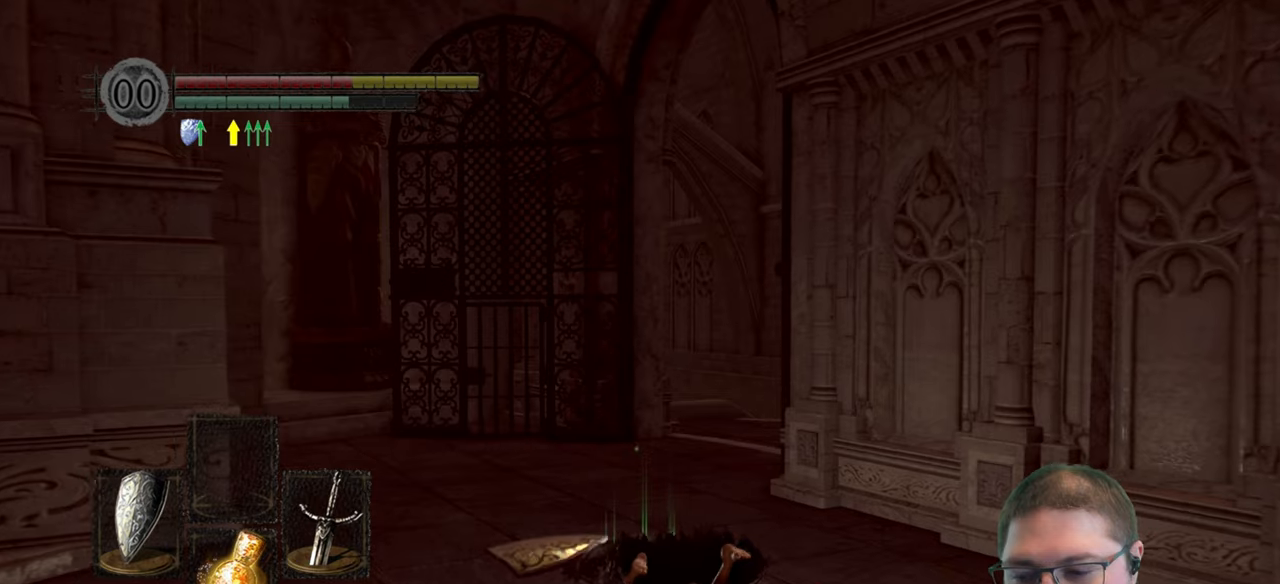
{"buttons": [], "left_stick": "up", "right_stick": "center", "events": [[67, "B", "down"], [117, "B", "up"], [267, "B", "down"], [334, "B", "up"], [450, "B", "down"], [500, "B", "up"]]}
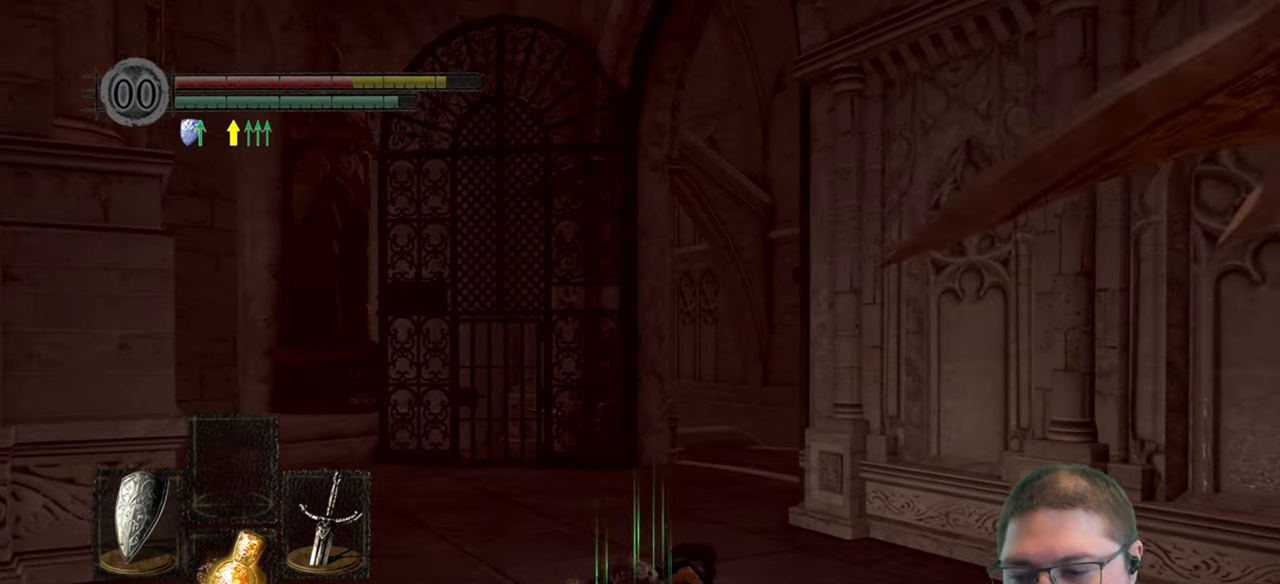
{"buttons": ["B"], "left_stick": "up", "right_stick": "center", "events": [[100, "B", "down"], [184, "B", "up"], [300, "B", "down"], [384, "B", "up"], [484, "B", "down"]]}
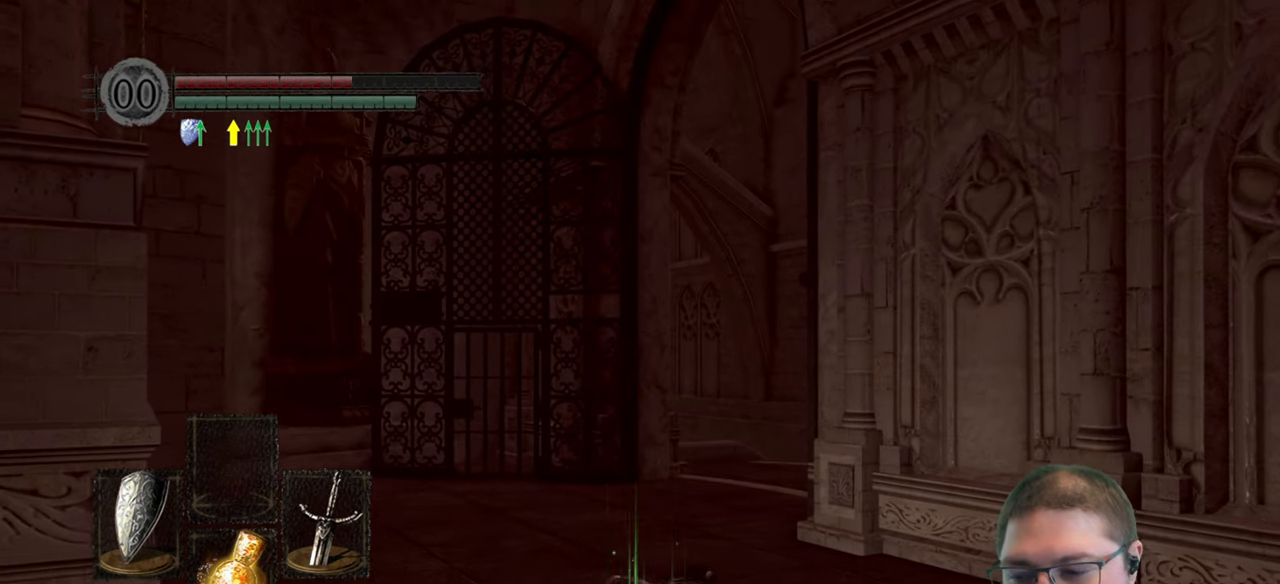
{"buttons": [], "left_stick": "up", "right_stick": "center", "events": [[84, "B", "up"], [184, "B", "down"], [284, "B", "up"]]}
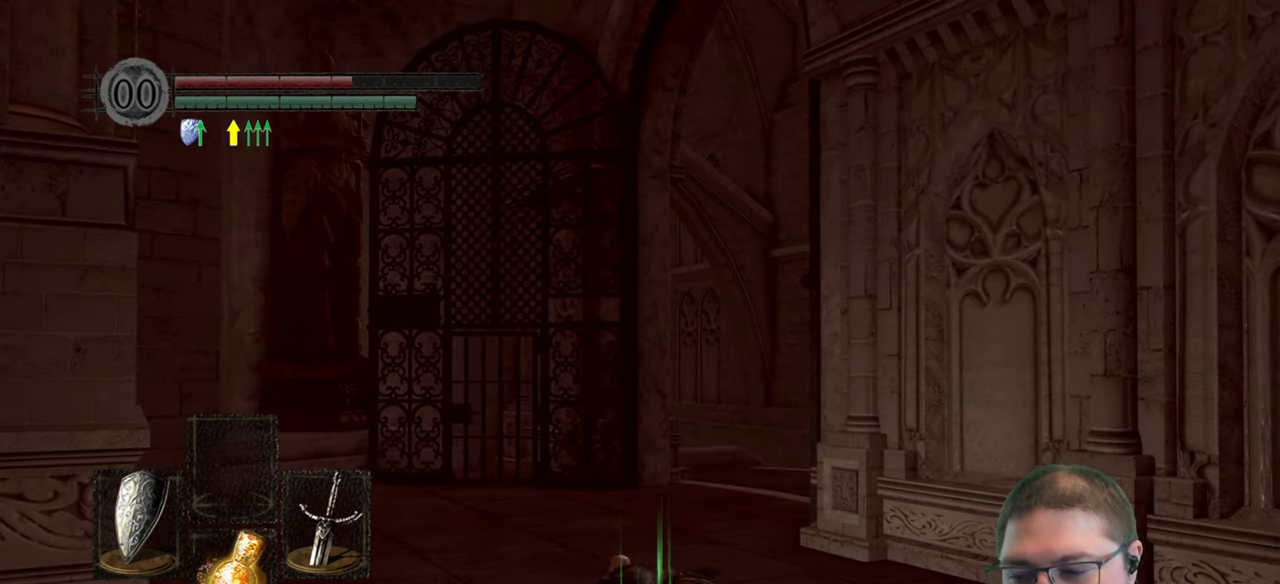
{"buttons": [], "left_stick": "up", "right_stick": "center", "events": [[267, "B", "down"], [350, "B", "up"]]}
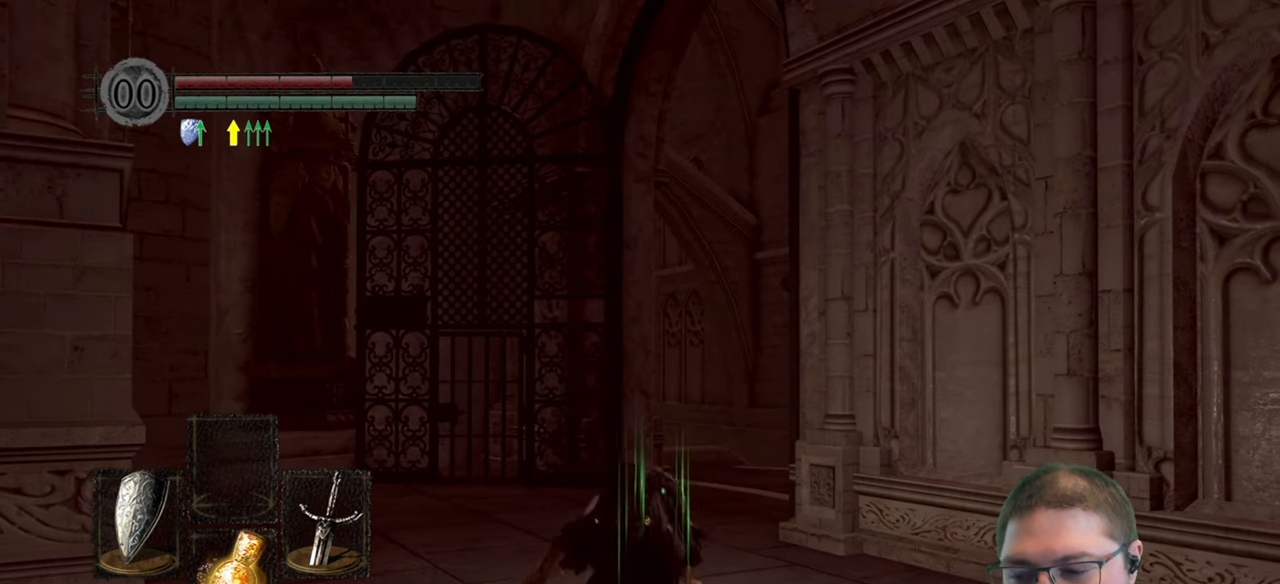
{"buttons": [], "left_stick": "up", "right_stick": "center", "events": [[167, "B", "down"], [267, "B", "up"]]}
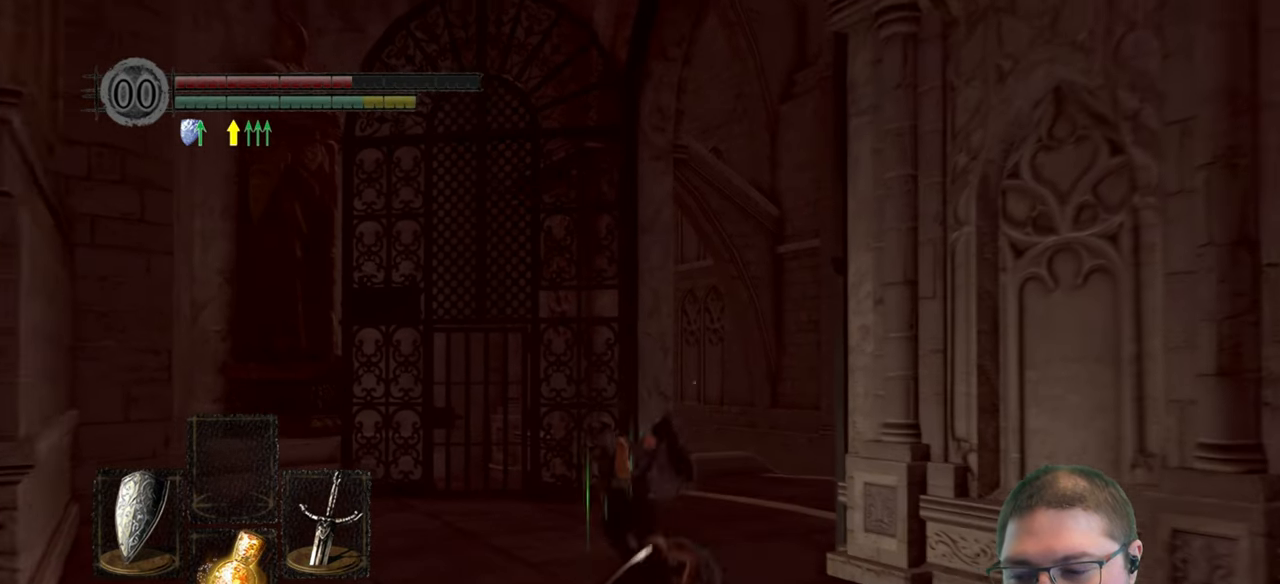
{"buttons": [], "left_stick": "up", "right_stick": "center", "events": [[167, "right_stick", "down-right"], [434, "right_stick", "center"]]}
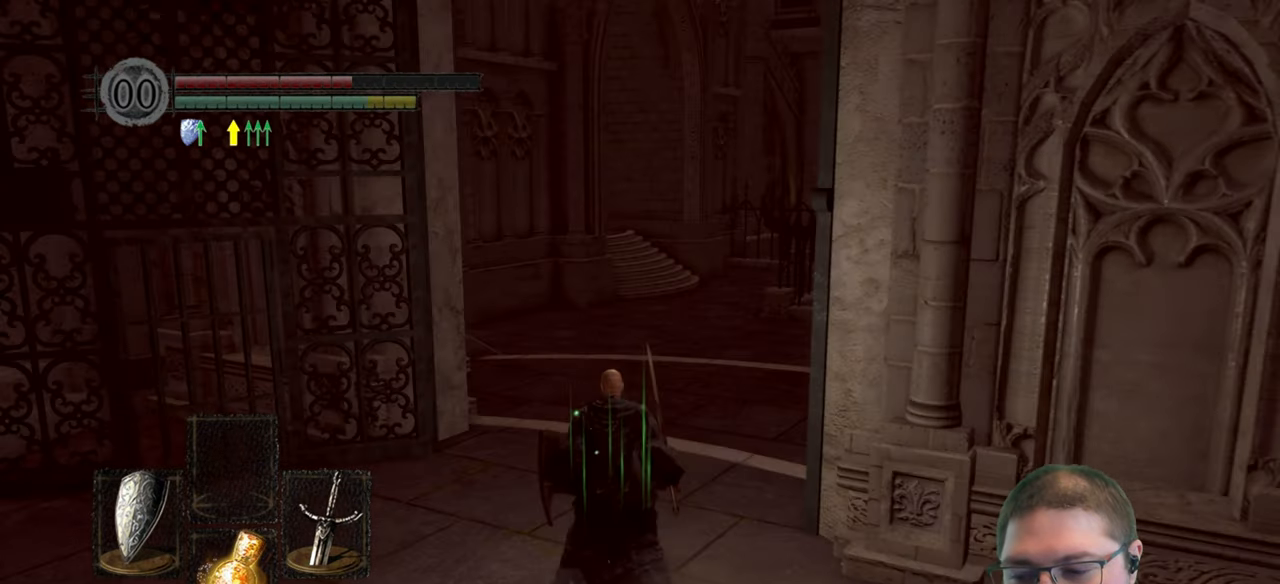
{"buttons": [], "left_stick": "up", "right_stick": "right", "events": [[234, "right_stick", "right"]]}
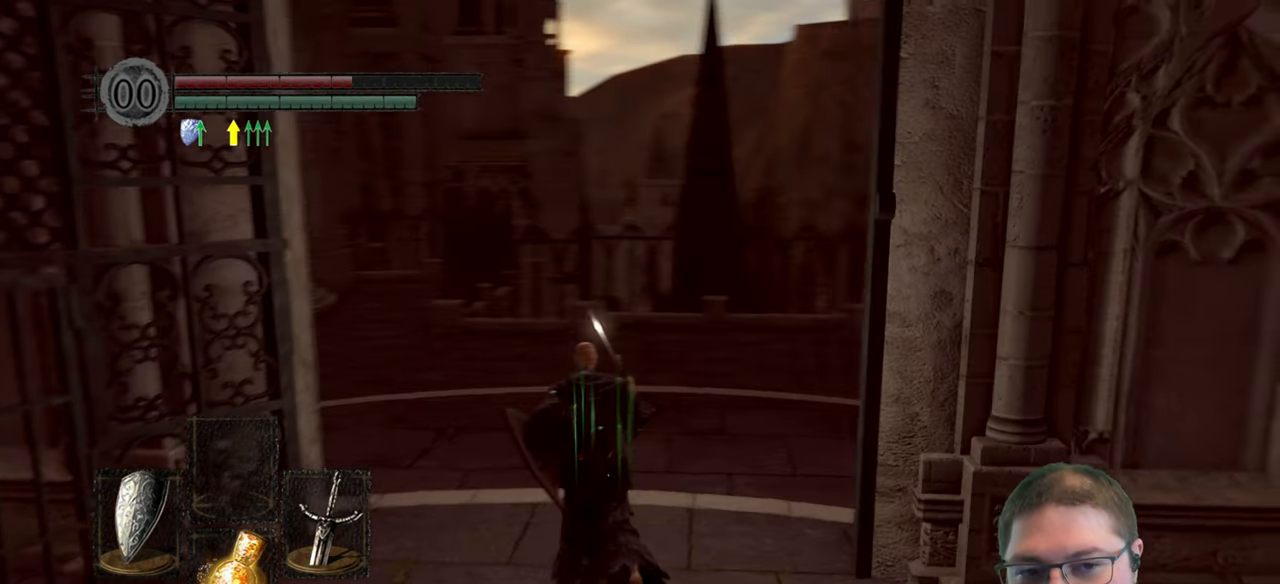
{"buttons": [], "left_stick": "up-left", "right_stick": "right", "events": [[67, "right_stick", "center"], [200, "right_stick", "right"], [367, "left_stick", "up-left"]]}
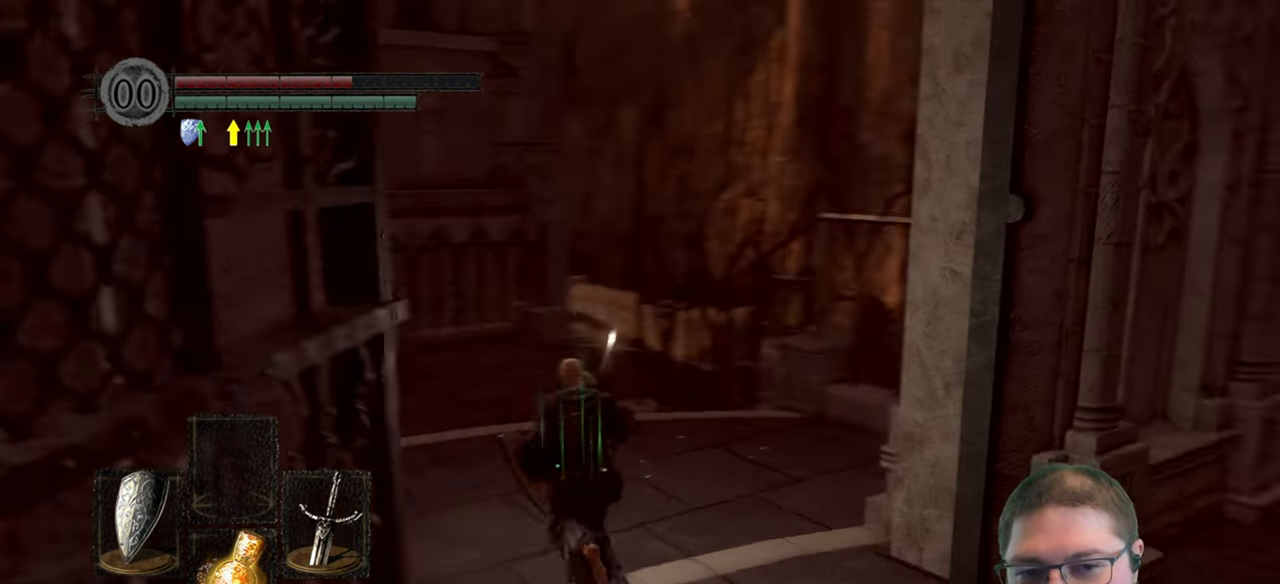
{"buttons": [], "left_stick": "up-left", "right_stick": "right", "events": [[117, "right_stick", "center"], [434, "right_stick", "right"]]}
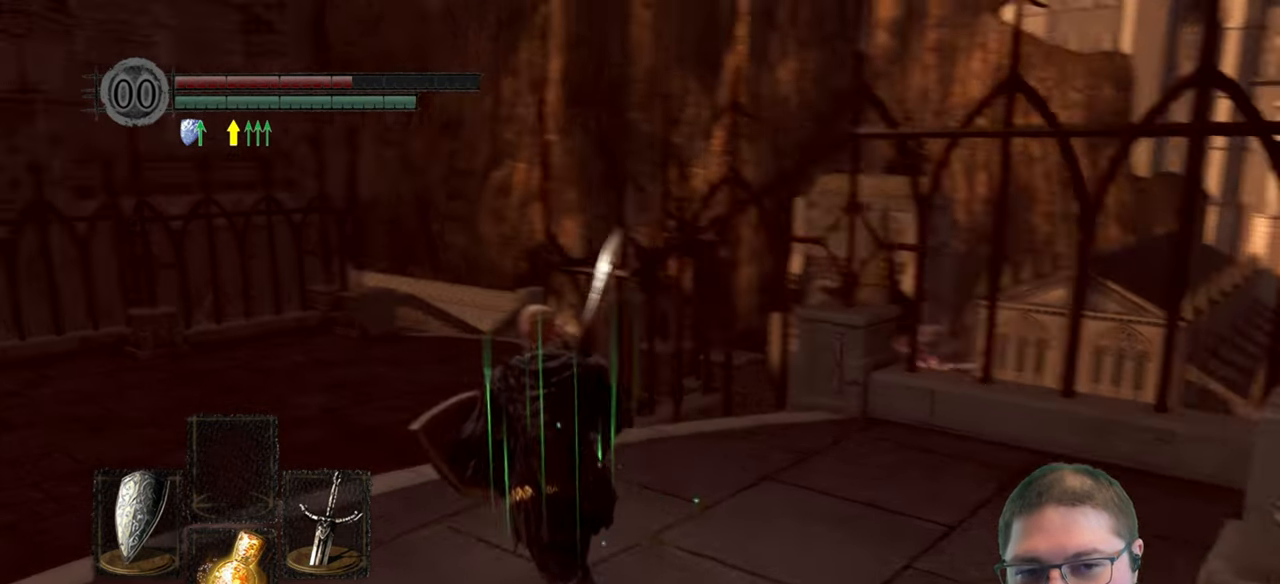
{"buttons": [], "left_stick": "up-left", "right_stick": "center", "events": [[134, "right_stick", "center"], [317, "B", "down"], [417, "B", "up"]]}
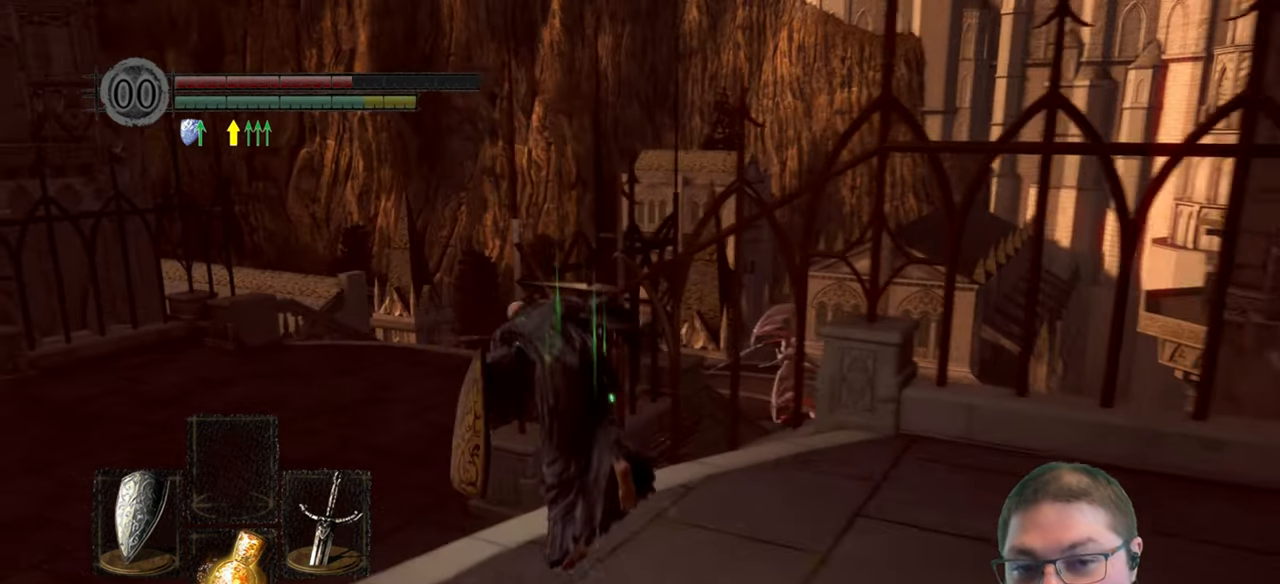
{"buttons": [], "left_stick": "up-left", "right_stick": "down-right", "events": [[283, "right_stick", "down-right"]]}
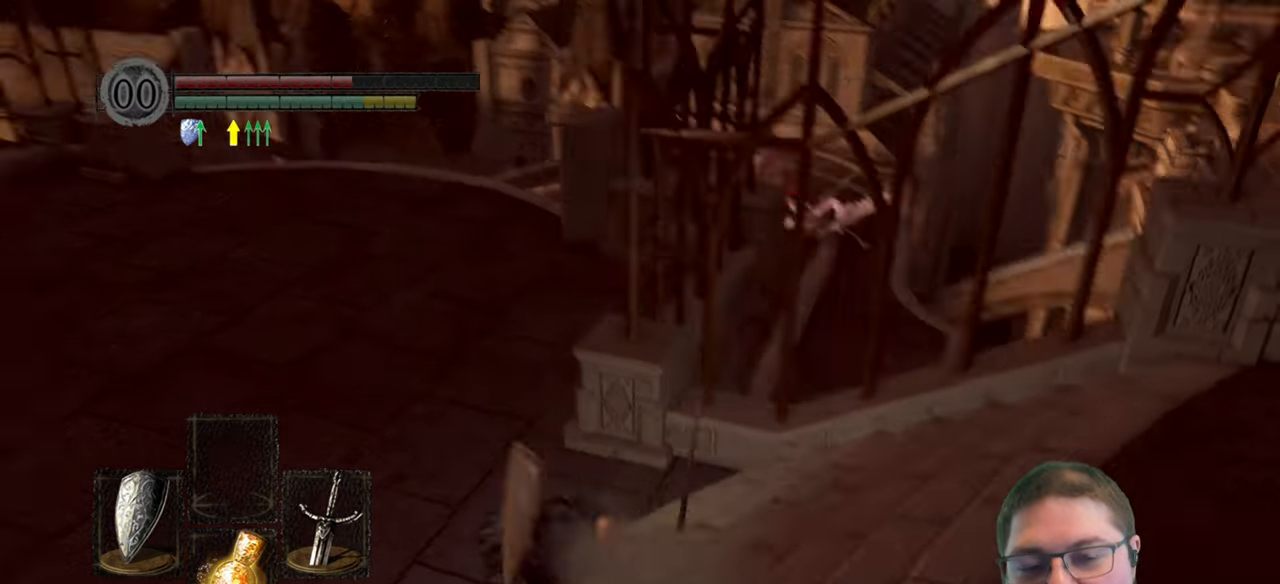
{"buttons": [], "left_stick": "up-left", "right_stick": "center", "events": [[50, "right_stick", "center"], [383, "X", "down"], [483, "X", "up"]]}
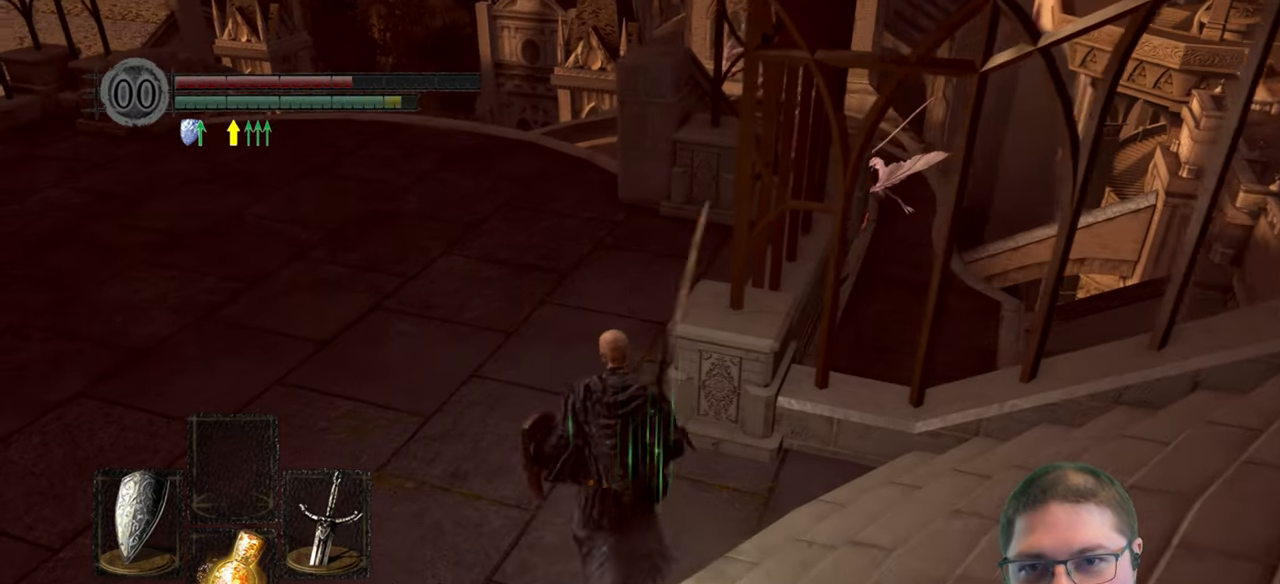
{"buttons": [], "left_stick": "center", "right_stick": "right", "events": [[300, "right_stick", "right"], [450, "left_stick", "center"]]}
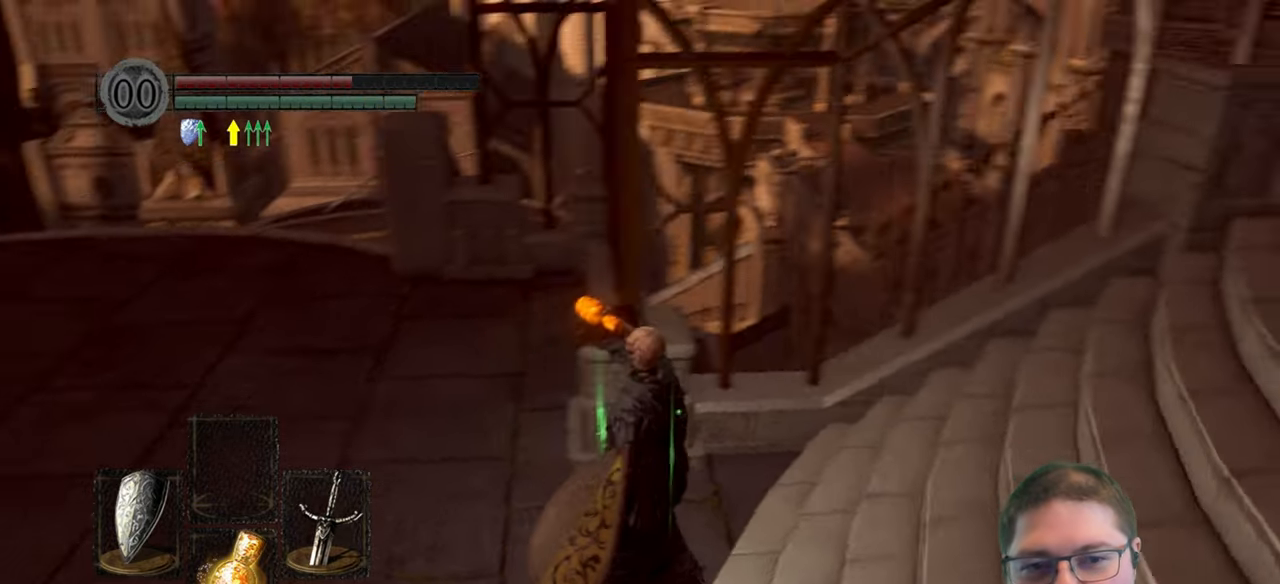
{"buttons": [], "left_stick": "down-left", "right_stick": "center", "events": [[216, "left_stick", "down-left"], [266, "right_stick", "up-right"], [466, "right_stick", "center"]]}
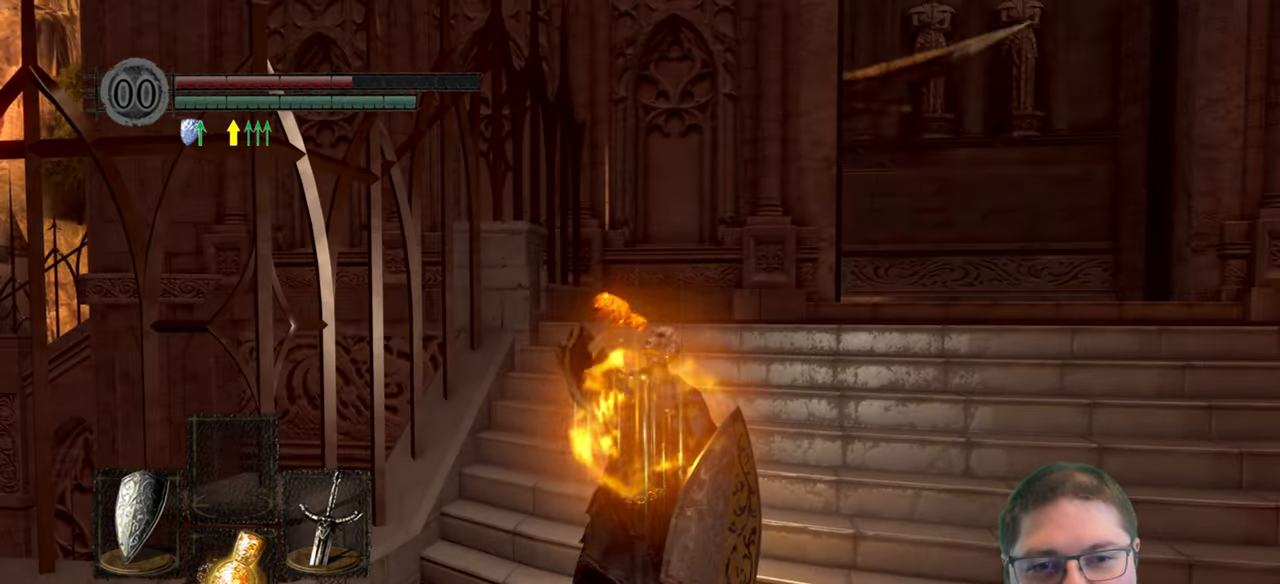
{"buttons": [], "left_stick": "down-left", "right_stick": "left", "events": [[433, "right_stick", "left"]]}
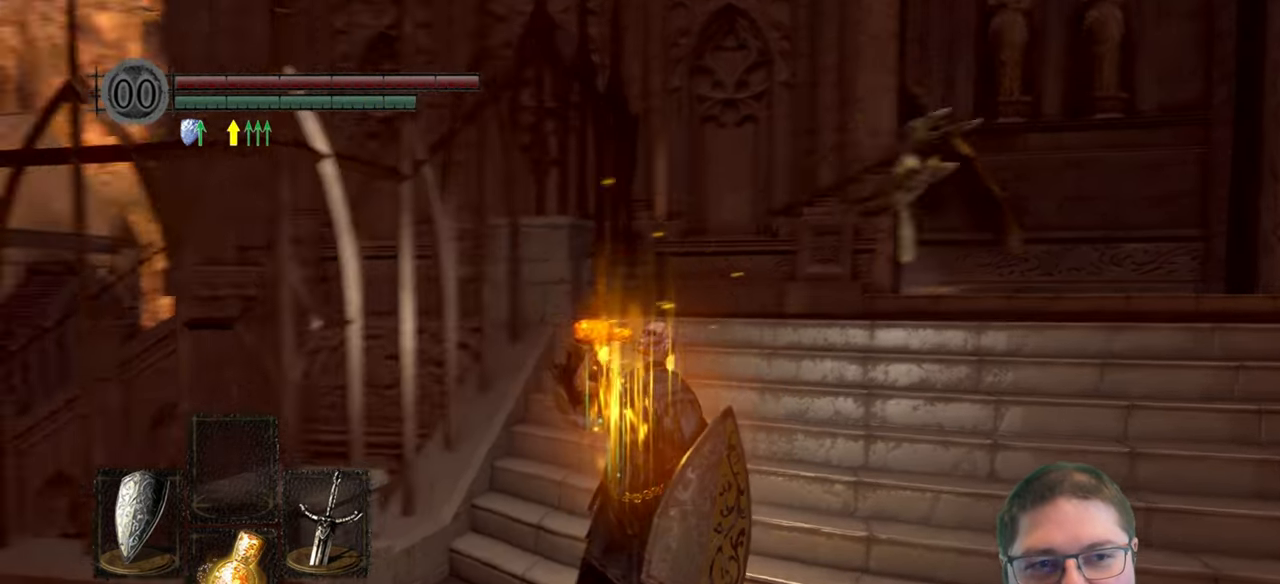
{"buttons": [], "left_stick": "up-left", "right_stick": "left", "events": [[250, "left_stick", "left"], [400, "left_stick", "up-left"]]}
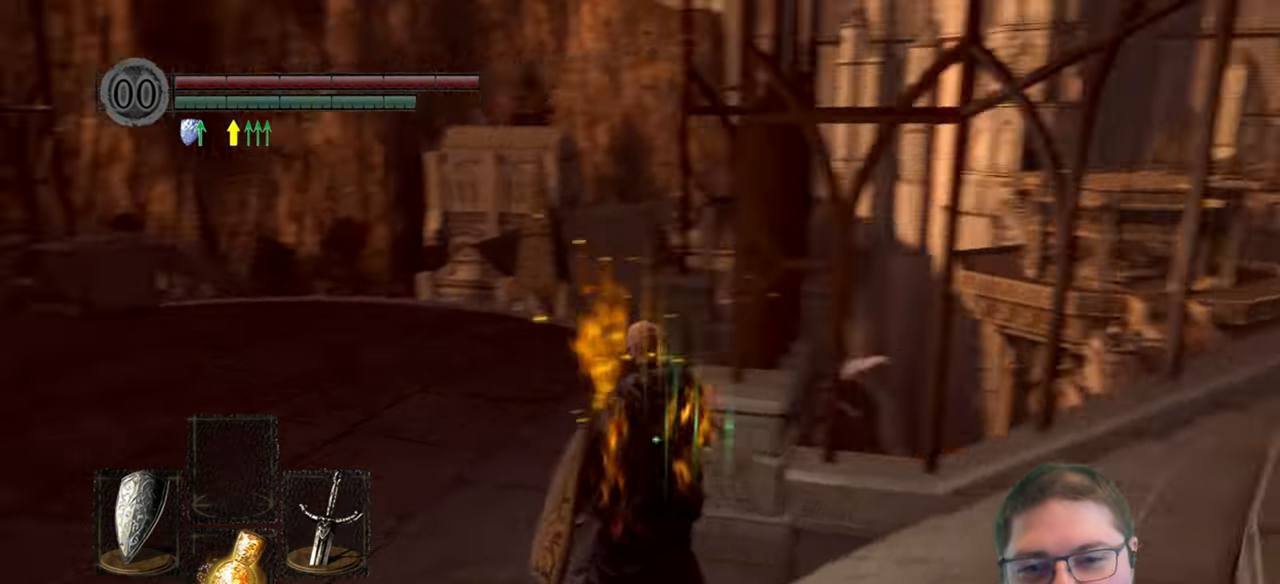
{"buttons": ["B"], "left_stick": "up-left", "right_stick": "center", "events": [[66, "right_stick", "center"], [250, "B", "down"]]}
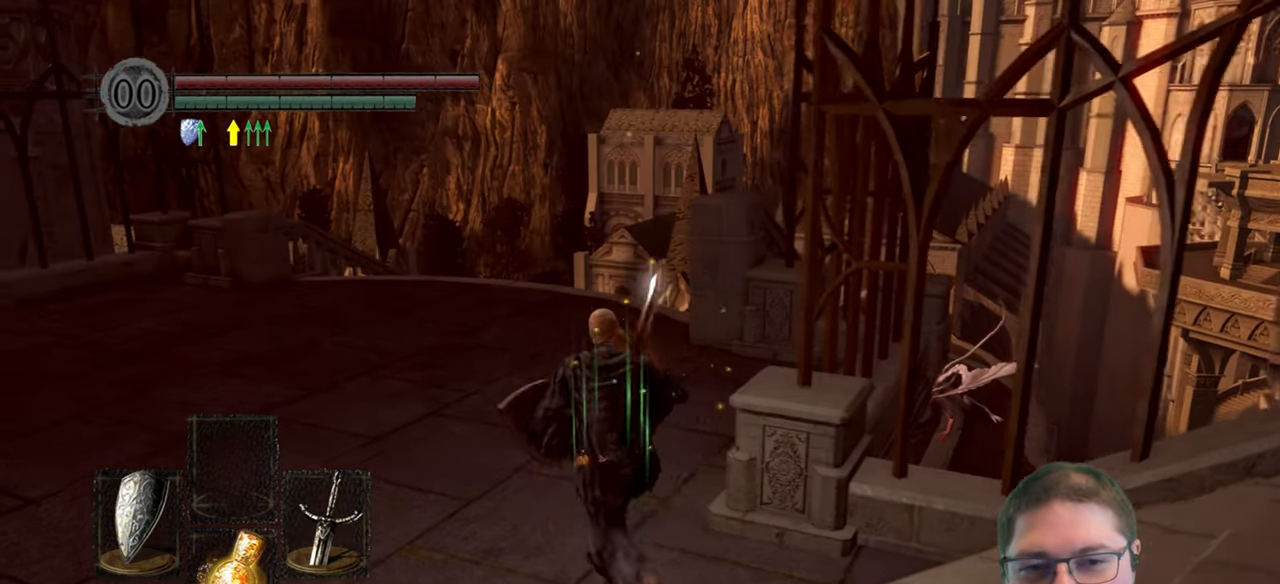
{"buttons": ["B"], "left_stick": "up", "right_stick": "center", "events": [[283, "left_stick", "up"]]}